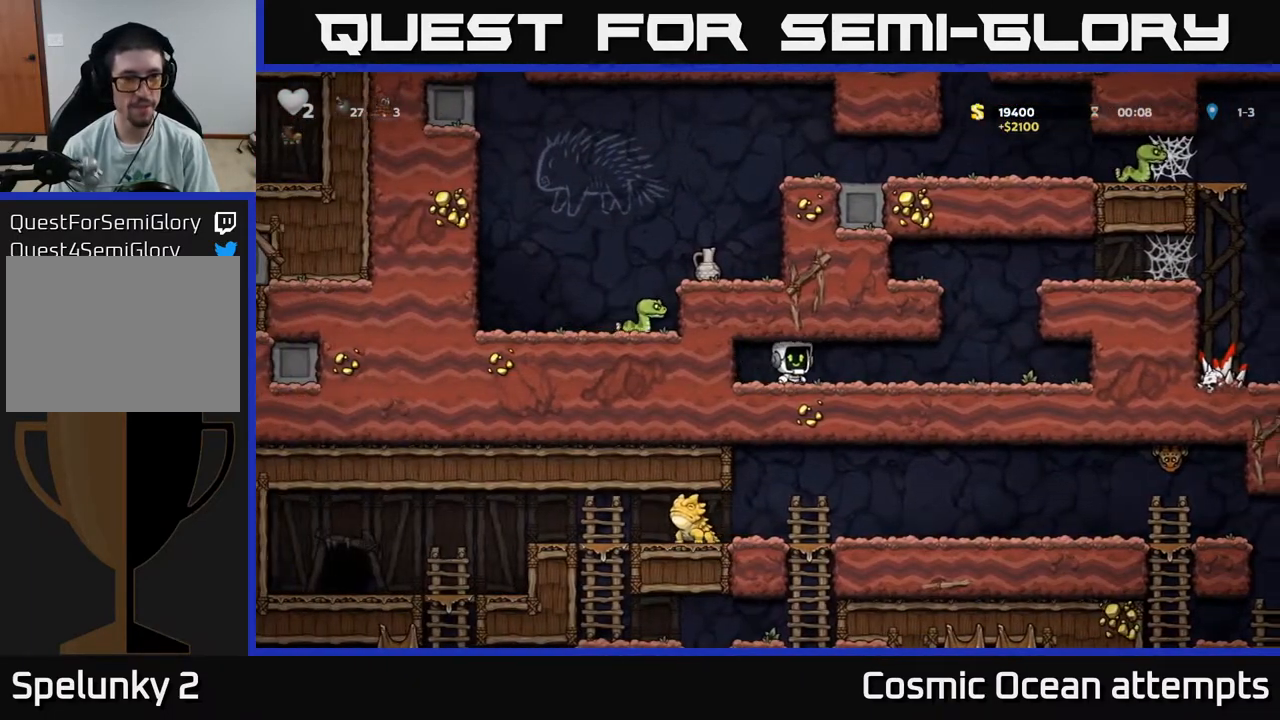
Gameplay with a controller (Xbox layout); each line is a JSON object with the inputs held at the frame after it. "events" lists button and stick changes between this image and that frame as [ms after this image, input, new state], when the widget could be followed in between. Not read: left_stick.
{"buttons": ["A", "DPAD_RIGHT"], "right_stick": "center", "events": [[400, "A", "down"]]}
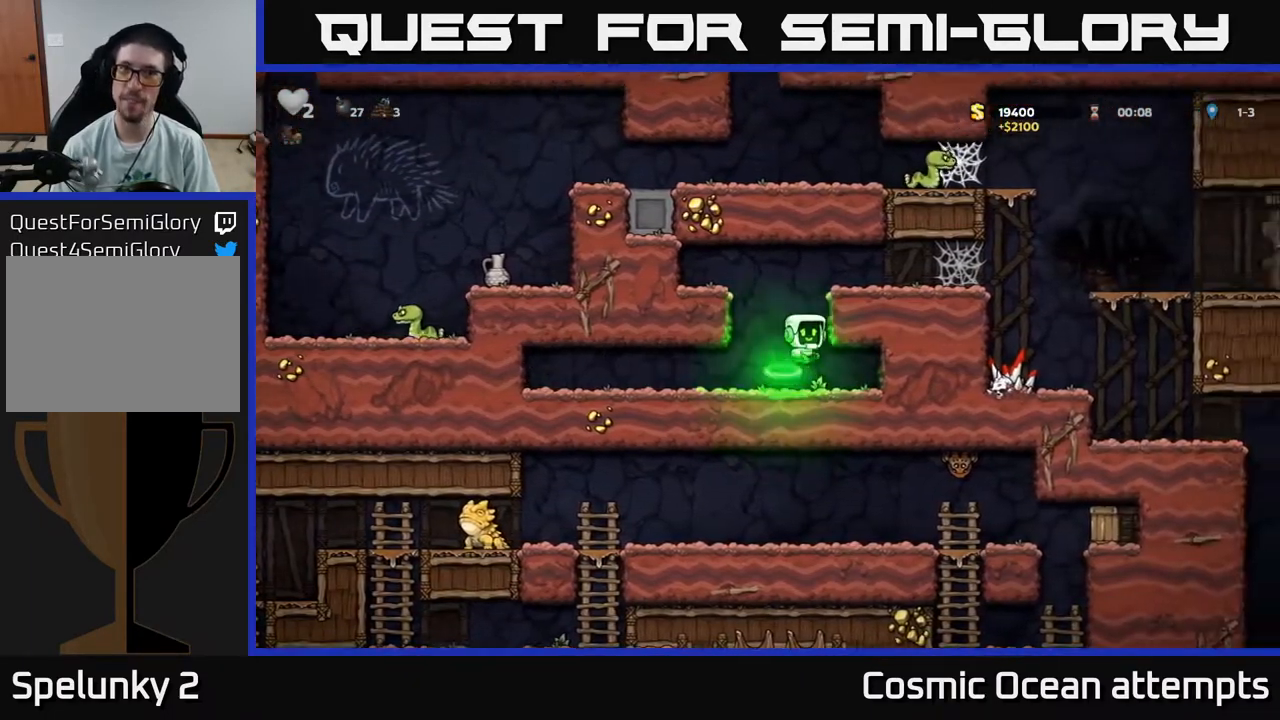
{"buttons": ["DPAD_RIGHT"], "right_stick": "center", "events": [[217, "A", "up"]]}
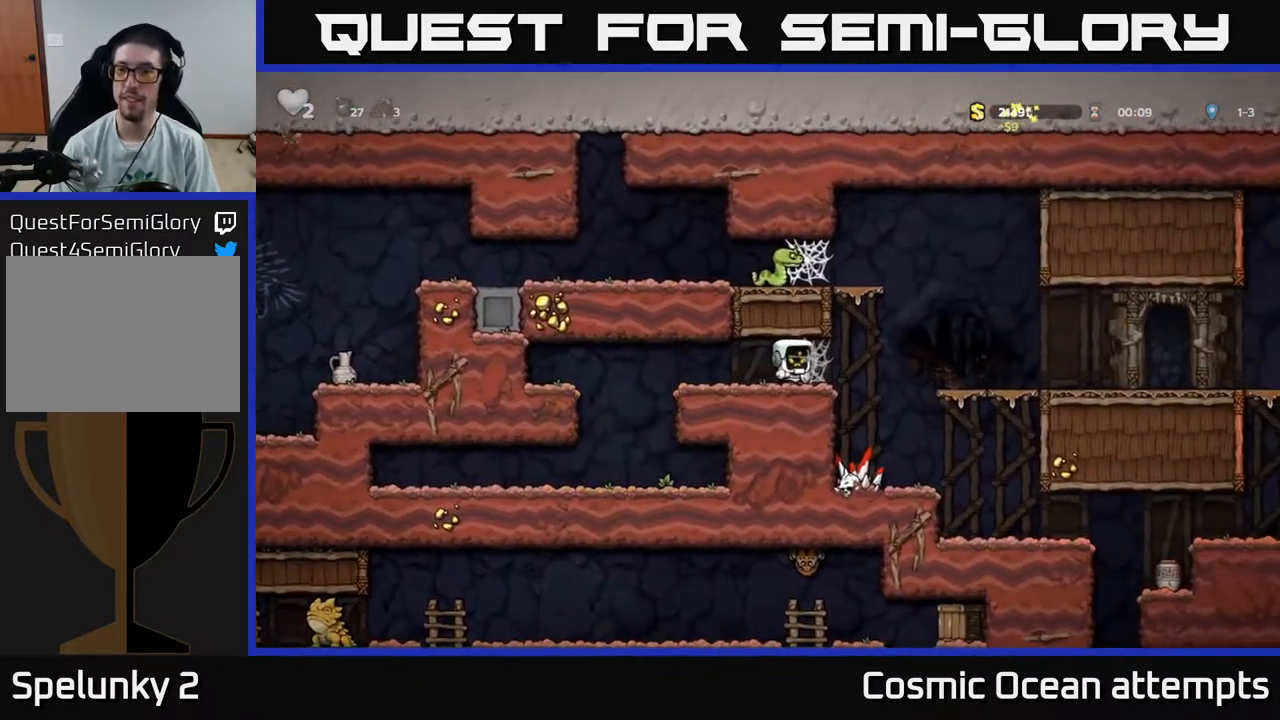
{"buttons": ["DPAD_RIGHT"], "right_stick": "center", "events": [[17, "A", "down"], [50, "A", "up"], [133, "A", "down"], [200, "A", "up"], [283, "A", "down"], [367, "A", "up"]]}
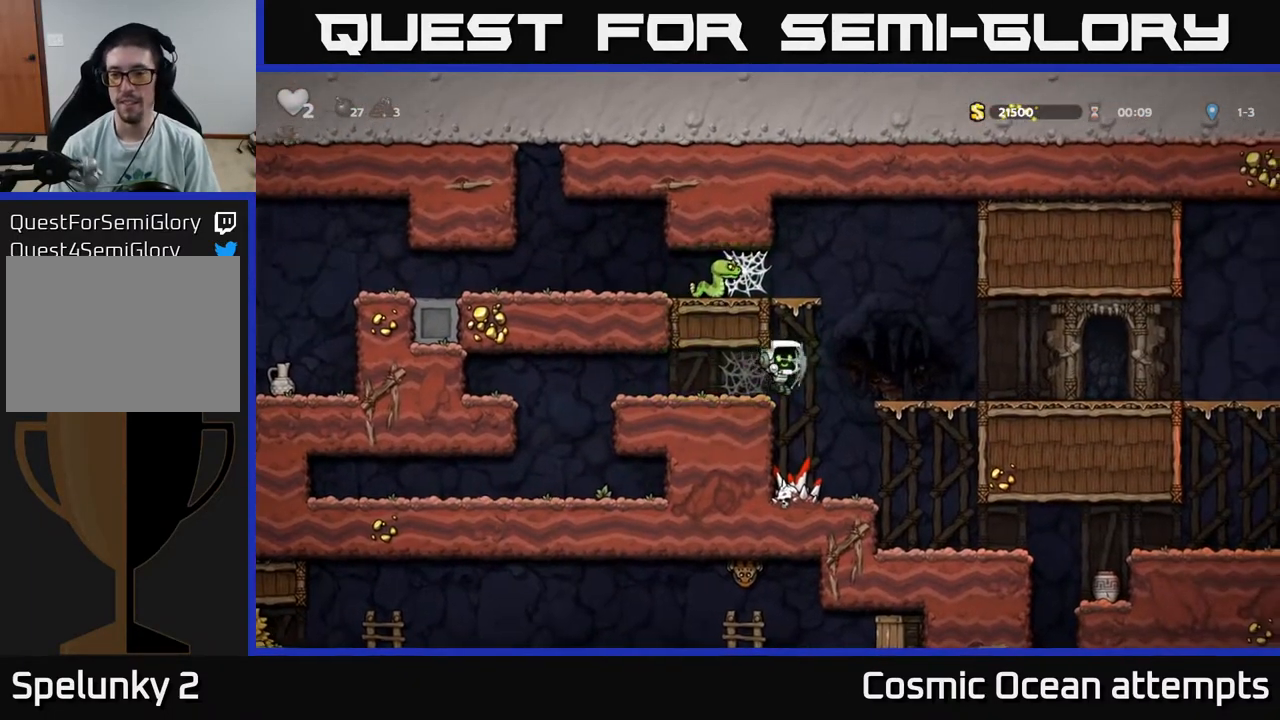
{"buttons": [], "right_stick": "center", "events": [[383, "DPAD_RIGHT", "up"]]}
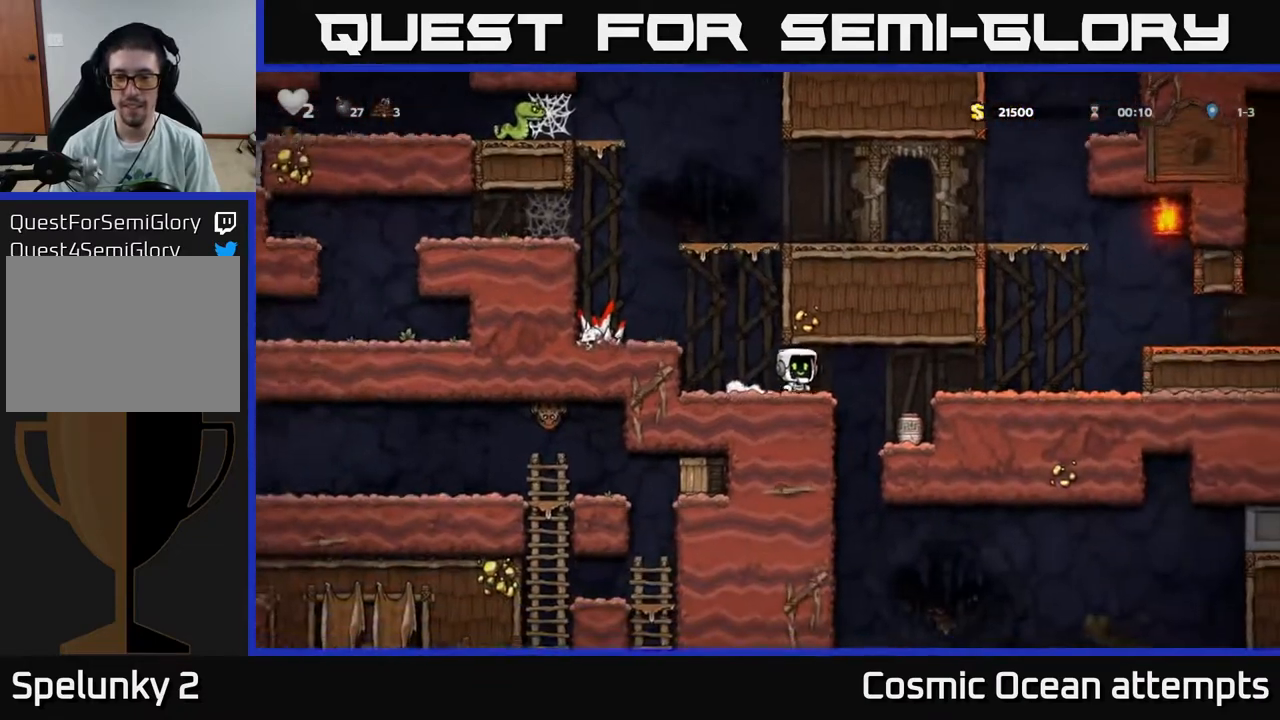
{"buttons": [], "right_stick": "center", "events": [[33, "DPAD_RIGHT", "down"], [183, "DPAD_RIGHT", "up"], [417, "DPAD_RIGHT", "down"], [483, "DPAD_RIGHT", "up"]]}
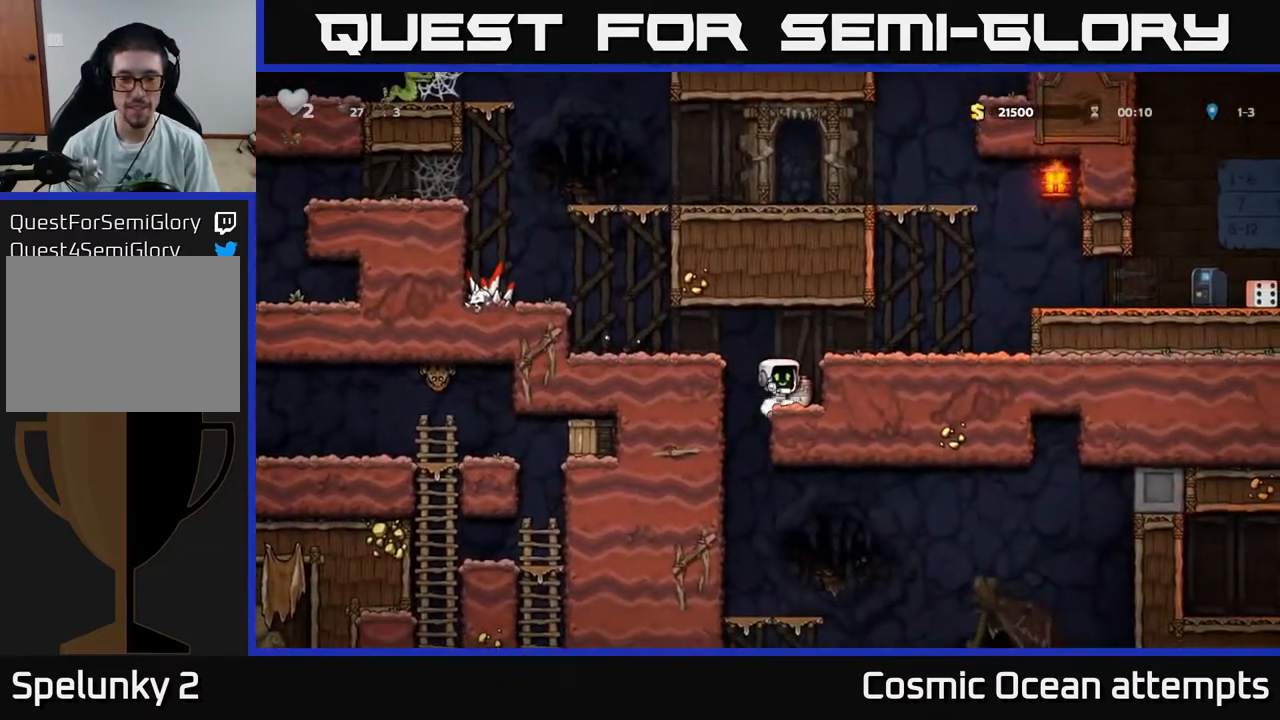
{"buttons": ["DPAD_RIGHT"], "right_stick": "center", "events": [[67, "DPAD_DOWN", "down"], [150, "X", "down"], [217, "DPAD_DOWN", "up"], [250, "X", "up"], [317, "A", "down"], [367, "DPAD_RIGHT", "down"], [433, "A", "up"]]}
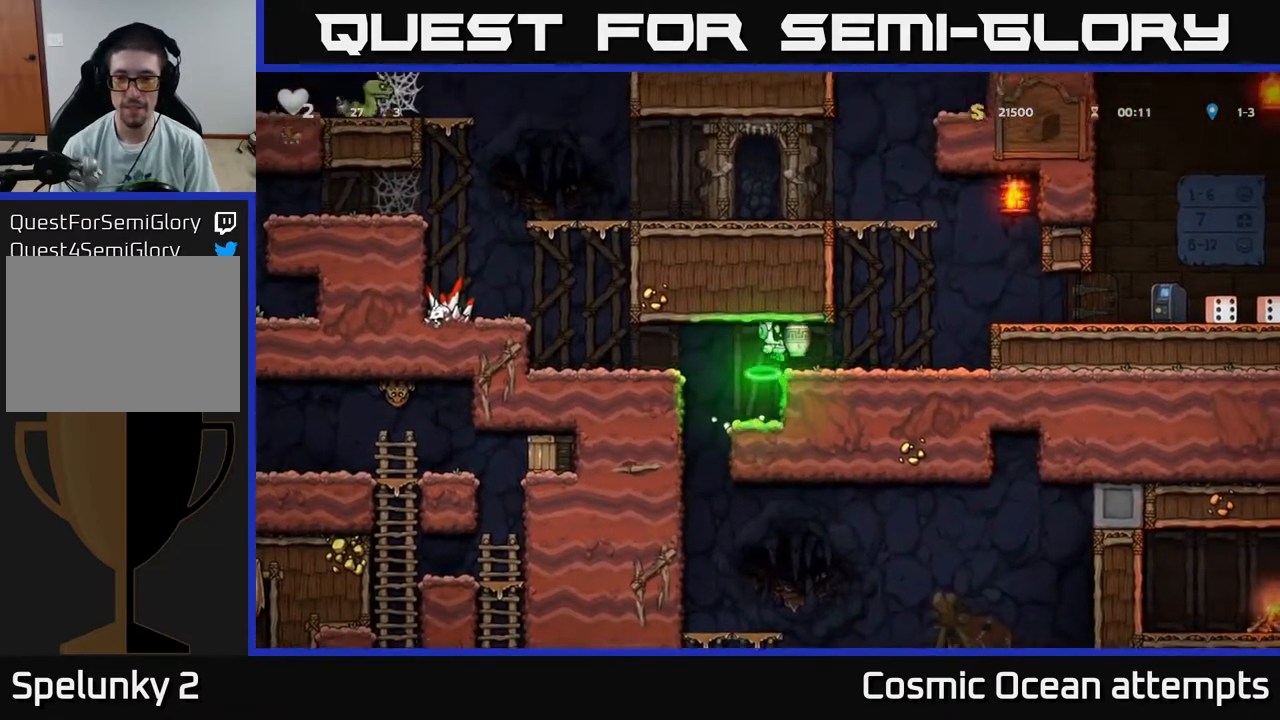
{"buttons": [], "right_stick": "center", "events": [[50, "DPAD_RIGHT", "up"], [133, "X", "down"], [217, "X", "up"]]}
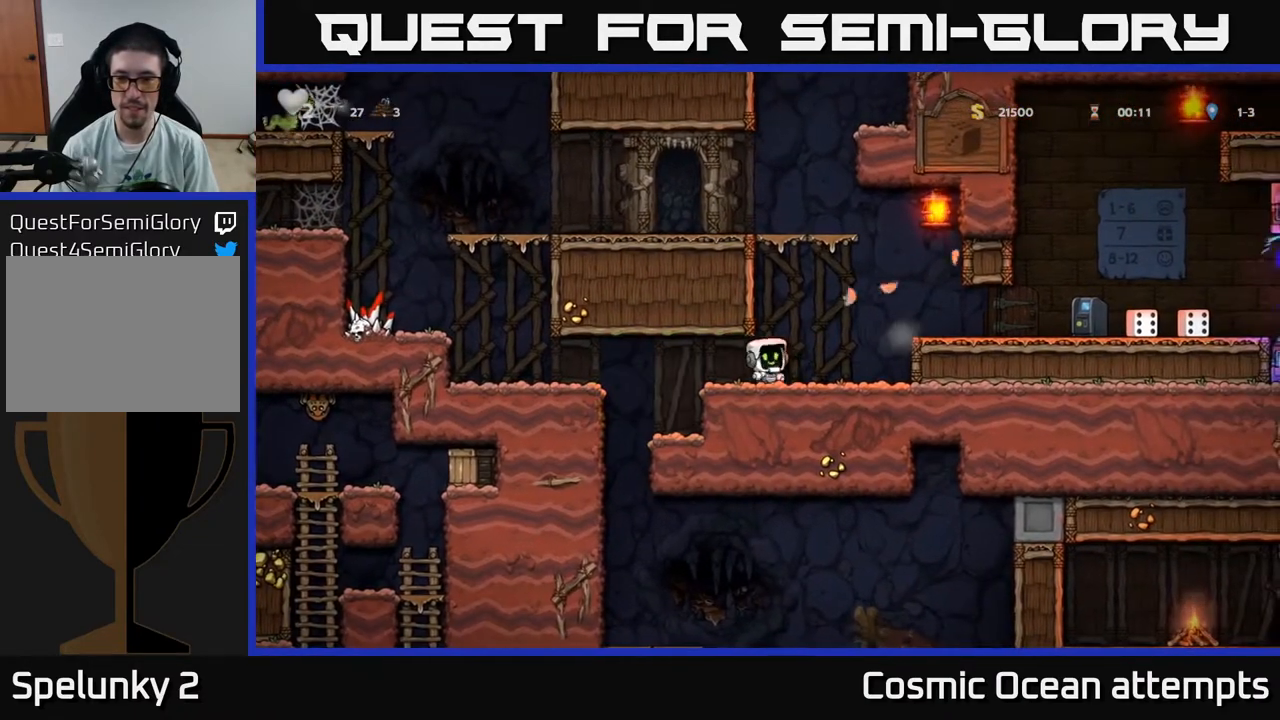
{"buttons": ["DPAD_RIGHT"], "right_stick": "center", "events": [[183, "DPAD_RIGHT", "down"], [367, "A", "down"], [483, "A", "up"]]}
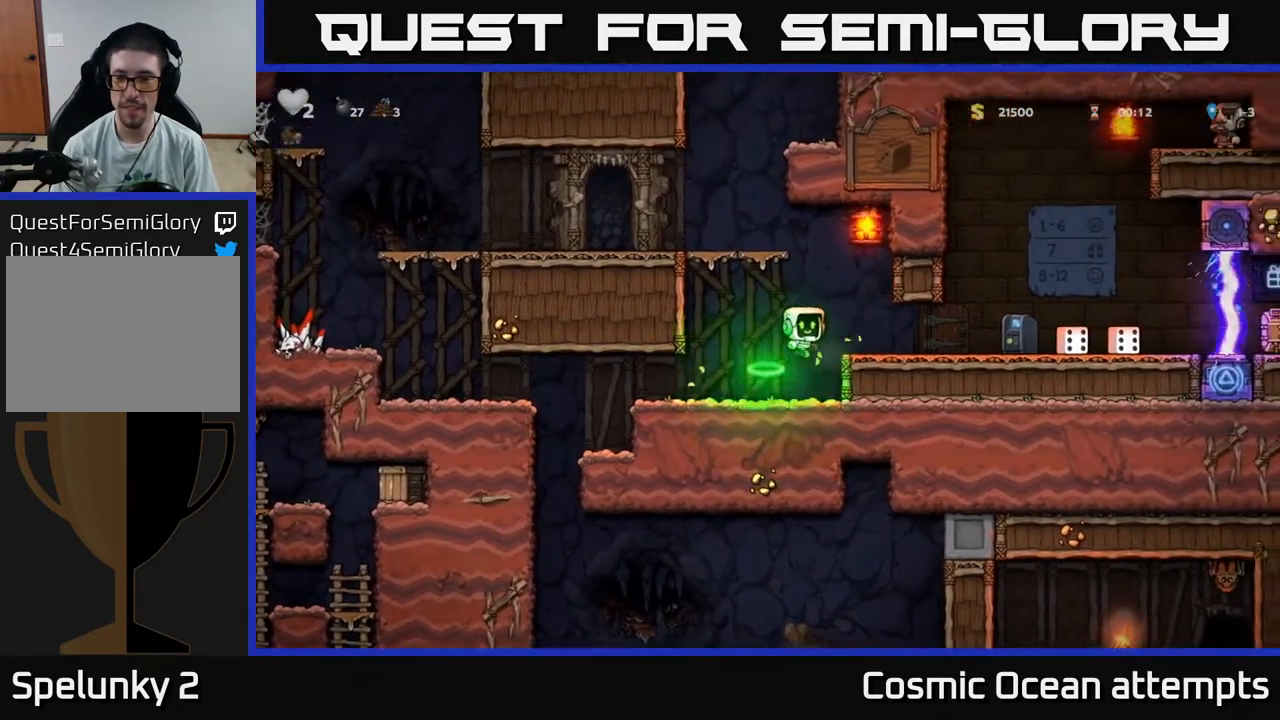
{"buttons": [], "right_stick": "center", "events": [[483, "DPAD_RIGHT", "up"]]}
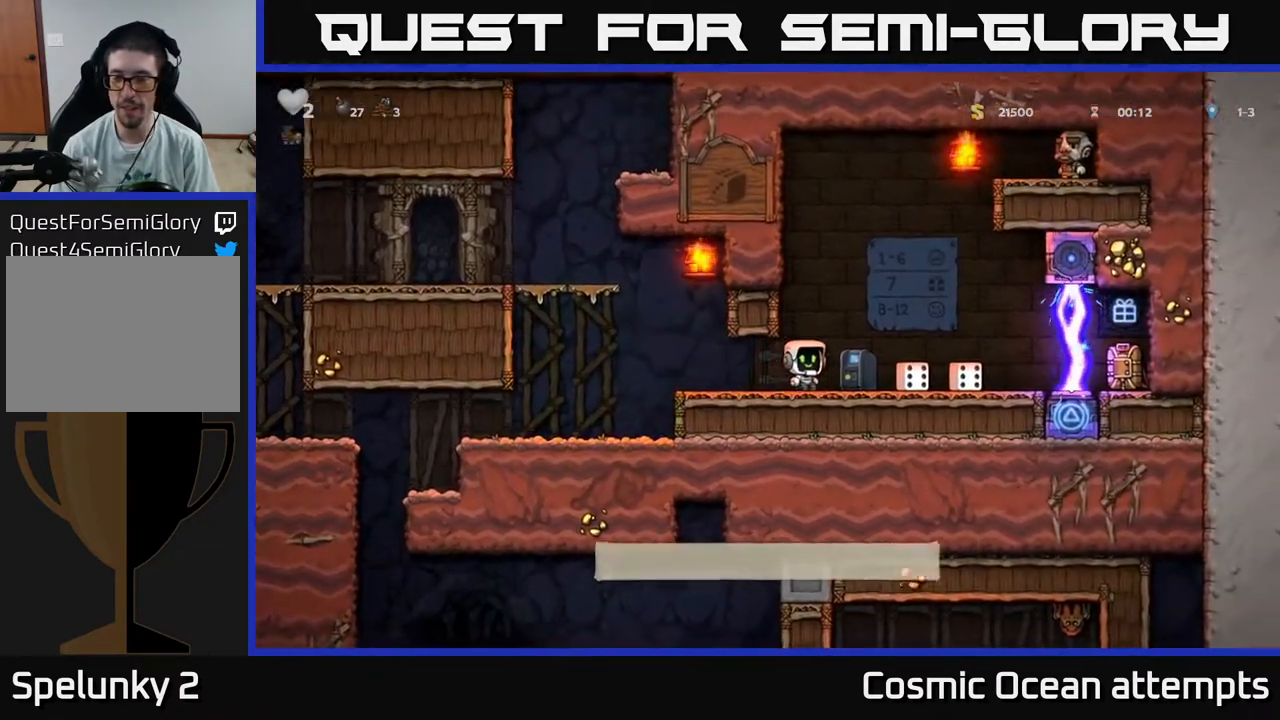
{"buttons": ["DPAD_LEFT"], "right_stick": "center", "events": [[50, "DPAD_LEFT", "down"]]}
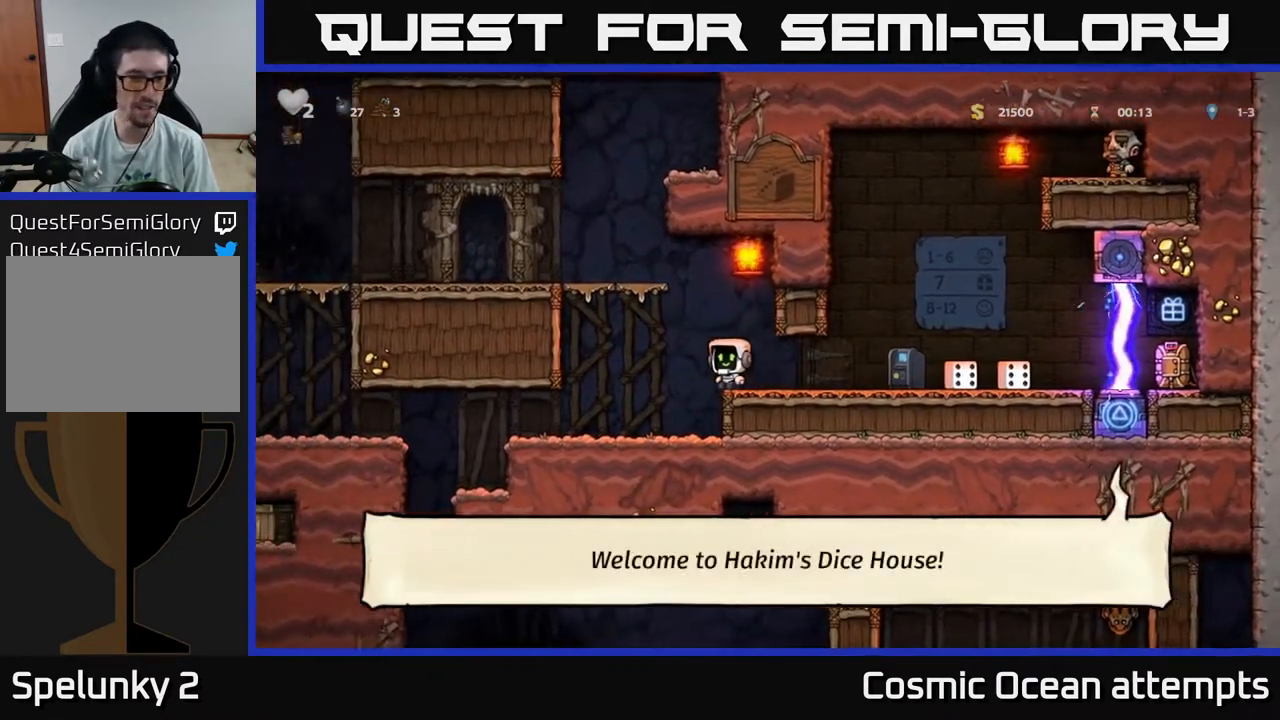
{"buttons": ["DPAD_LEFT"], "right_stick": "center", "events": [[117, "DPAD_LEFT", "up"], [233, "DPAD_LEFT", "down"]]}
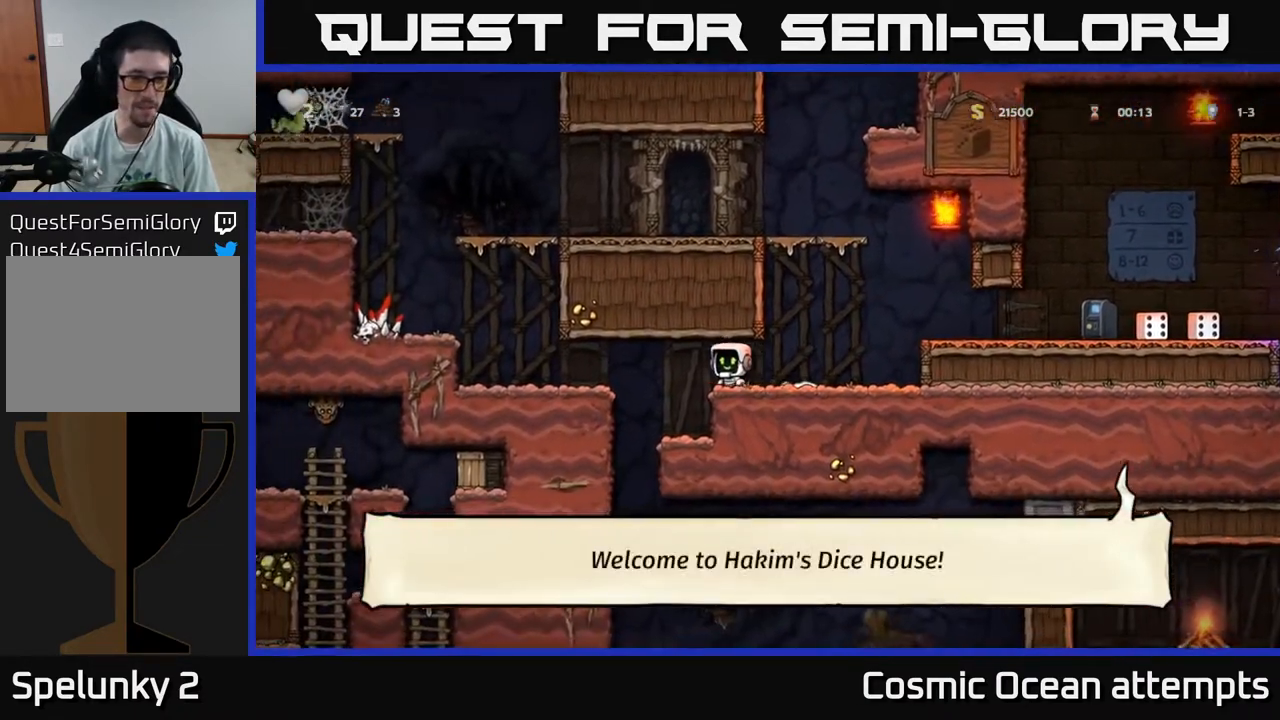
{"buttons": ["DPAD_DOWN"], "right_stick": "center", "events": [[333, "DPAD_DOWN", "down"], [333, "DPAD_LEFT", "up"], [383, "A", "down"], [483, "A", "up"]]}
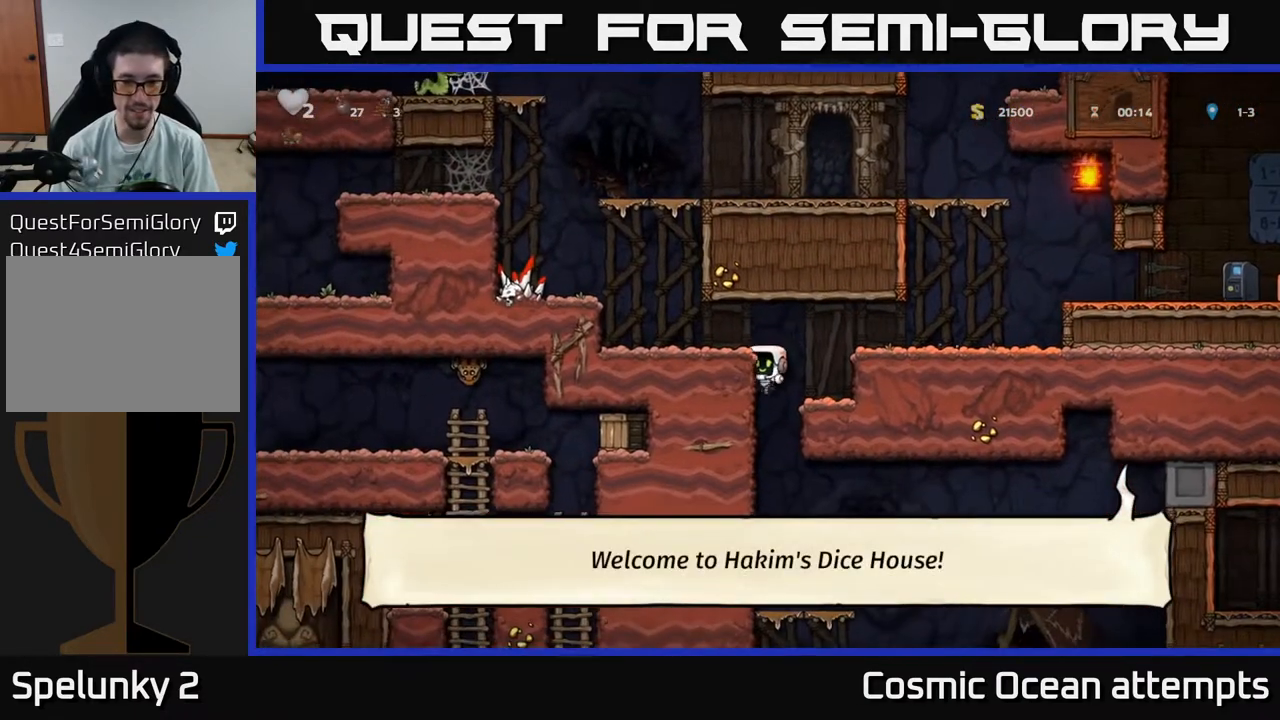
{"buttons": [], "right_stick": "center", "events": [[33, "DPAD_DOWN", "up"]]}
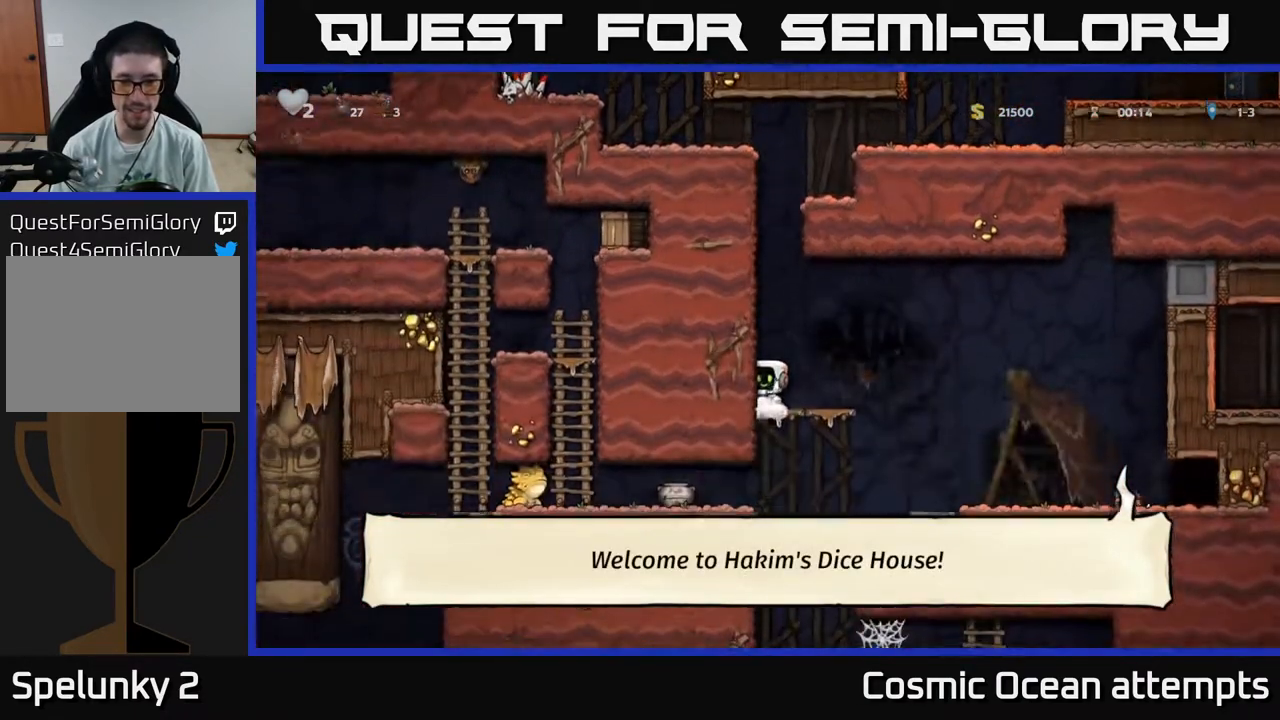
{"buttons": ["DPAD_LEFT"], "right_stick": "center", "events": [[33, "DPAD_DOWN", "down"], [83, "A", "down"], [200, "A", "up"], [217, "DPAD_DOWN", "up"], [233, "DPAD_LEFT", "down"]]}
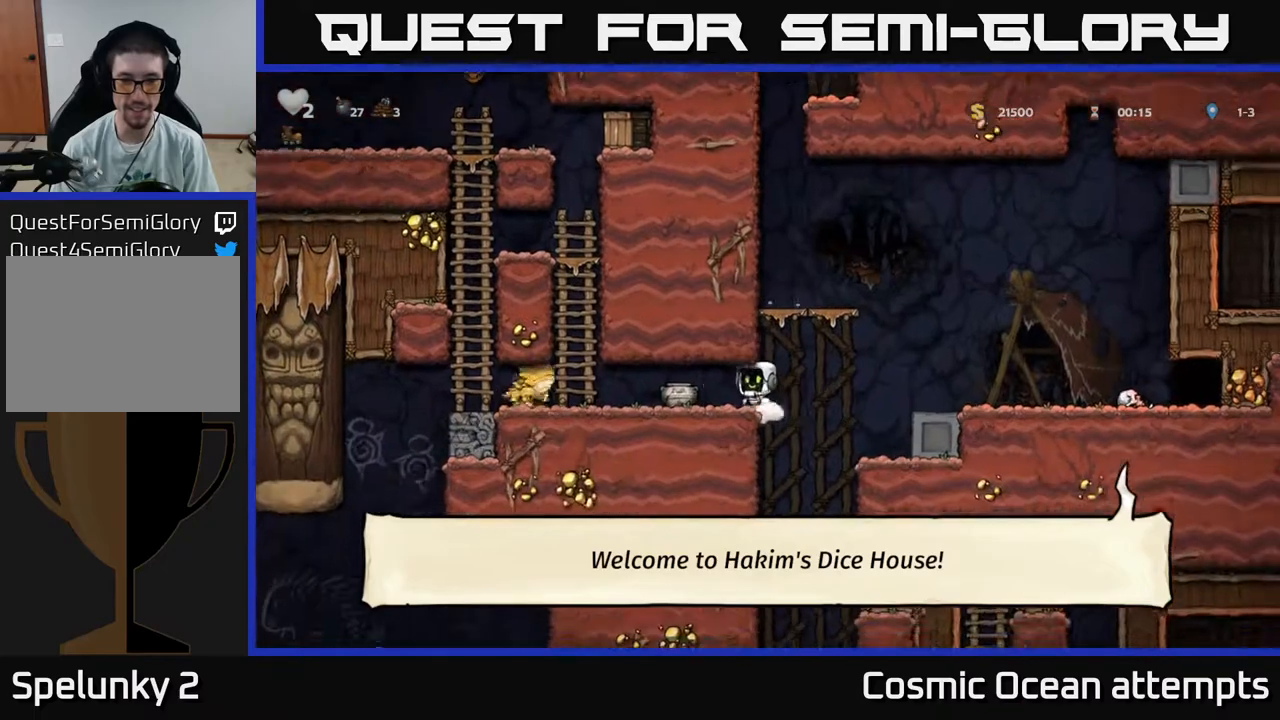
{"buttons": ["A", "DPAD_RIGHT"], "right_stick": "center", "events": [[17, "DPAD_LEFT", "up"], [217, "DPAD_RIGHT", "down"], [417, "A", "down"]]}
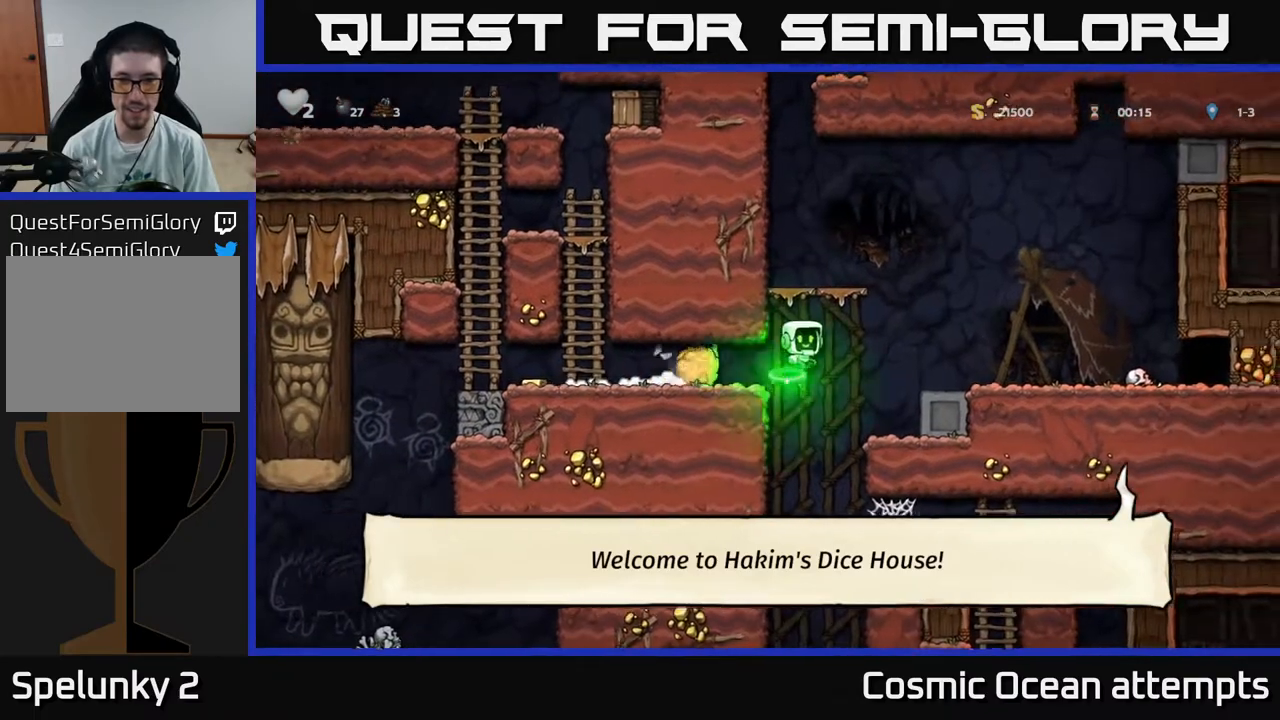
{"buttons": ["DPAD_RIGHT"], "right_stick": "center", "events": [[233, "A", "up"]]}
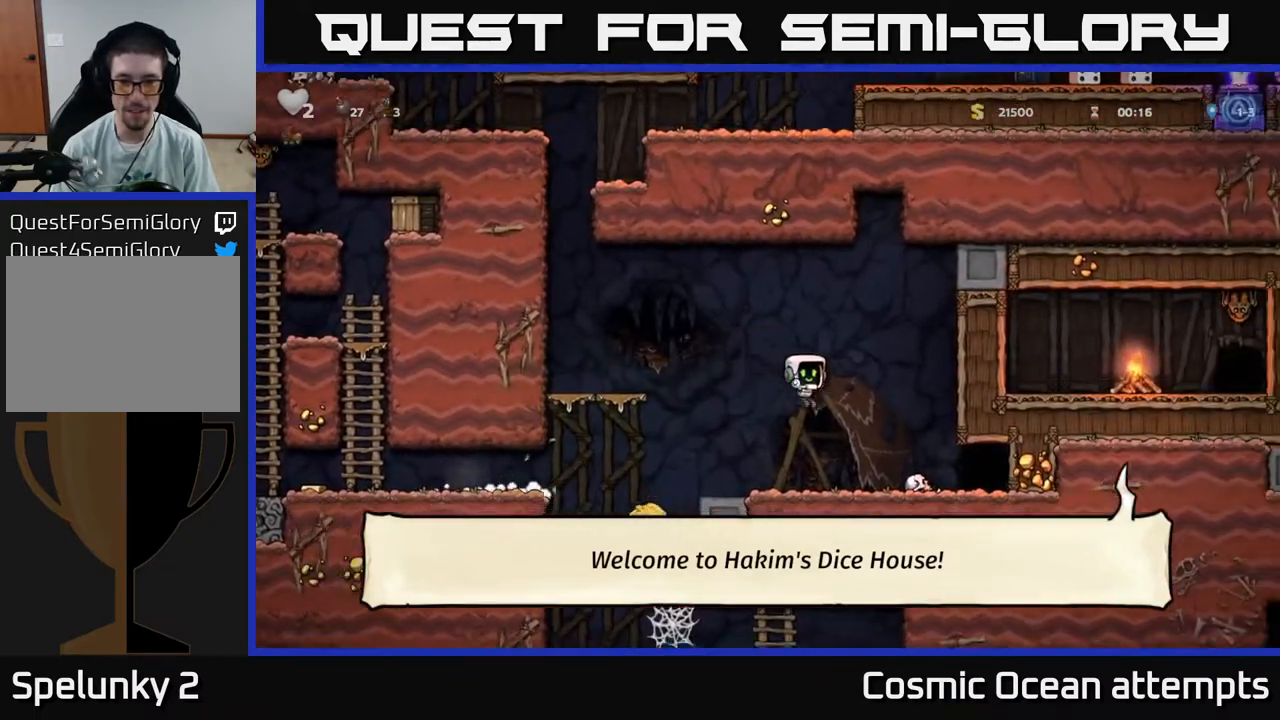
{"buttons": ["DPAD_RIGHT"], "right_stick": "center", "events": [[33, "DPAD_RIGHT", "up"], [433, "DPAD_RIGHT", "down"]]}
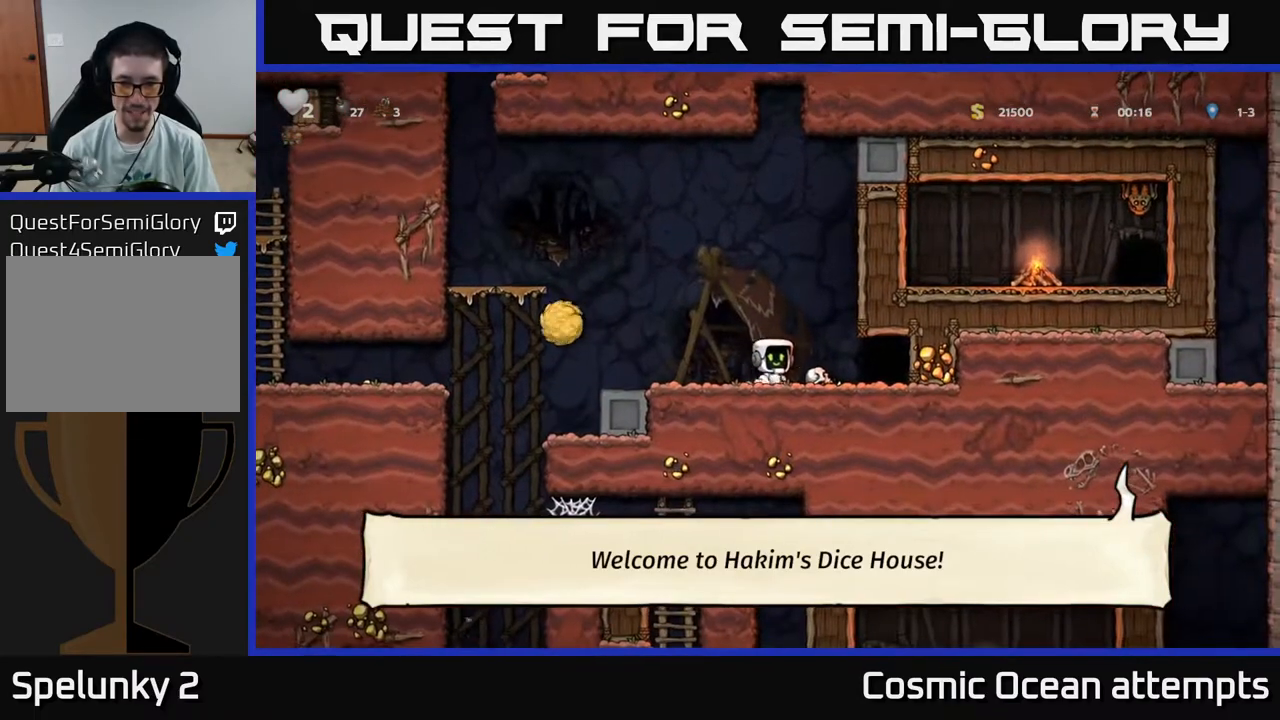
{"buttons": ["A", "DPAD_LEFT"], "right_stick": "center", "events": [[67, "DPAD_RIGHT", "up"], [83, "DPAD_DOWN", "down"], [150, "X", "down"], [267, "DPAD_DOWN", "up"], [267, "DPAD_LEFT", "down"], [267, "X", "up"], [467, "A", "down"]]}
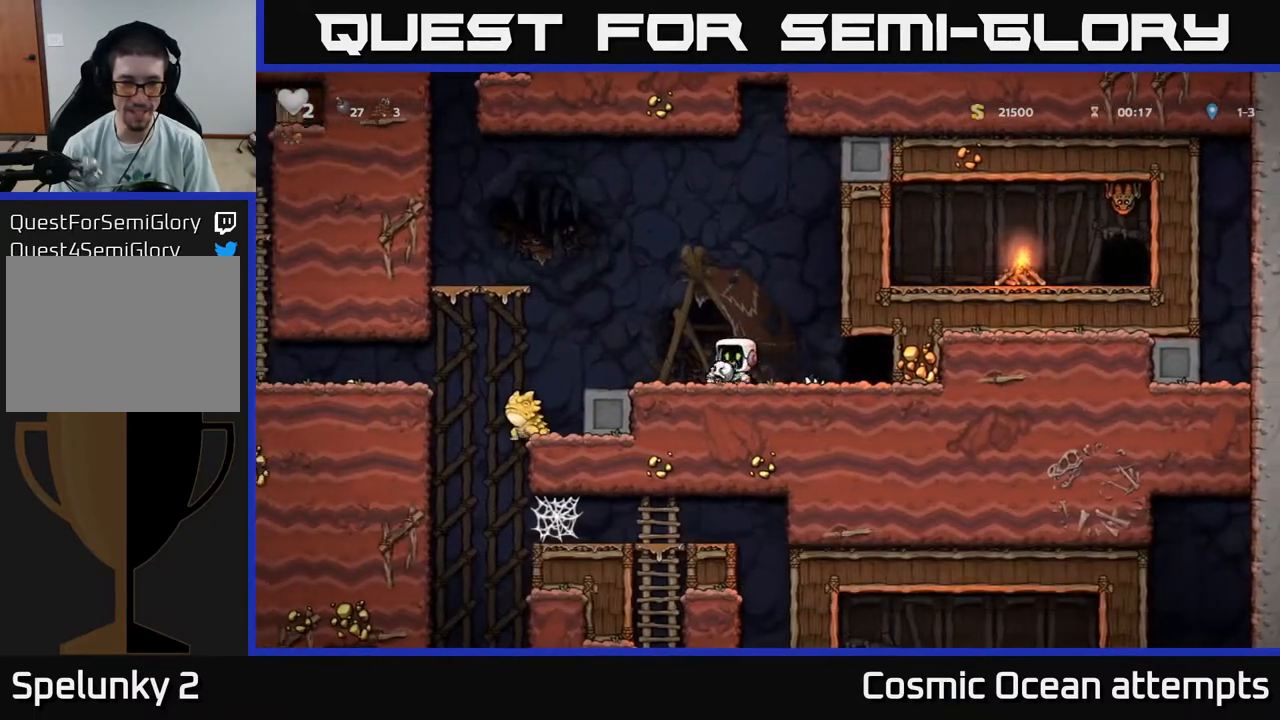
{"buttons": ["DPAD_DOWN"], "right_stick": "center", "events": [[117, "A", "up"], [133, "DPAD_LEFT", "up"], [183, "DPAD_DOWN", "down"], [400, "X", "down"], [500, "X", "up"]]}
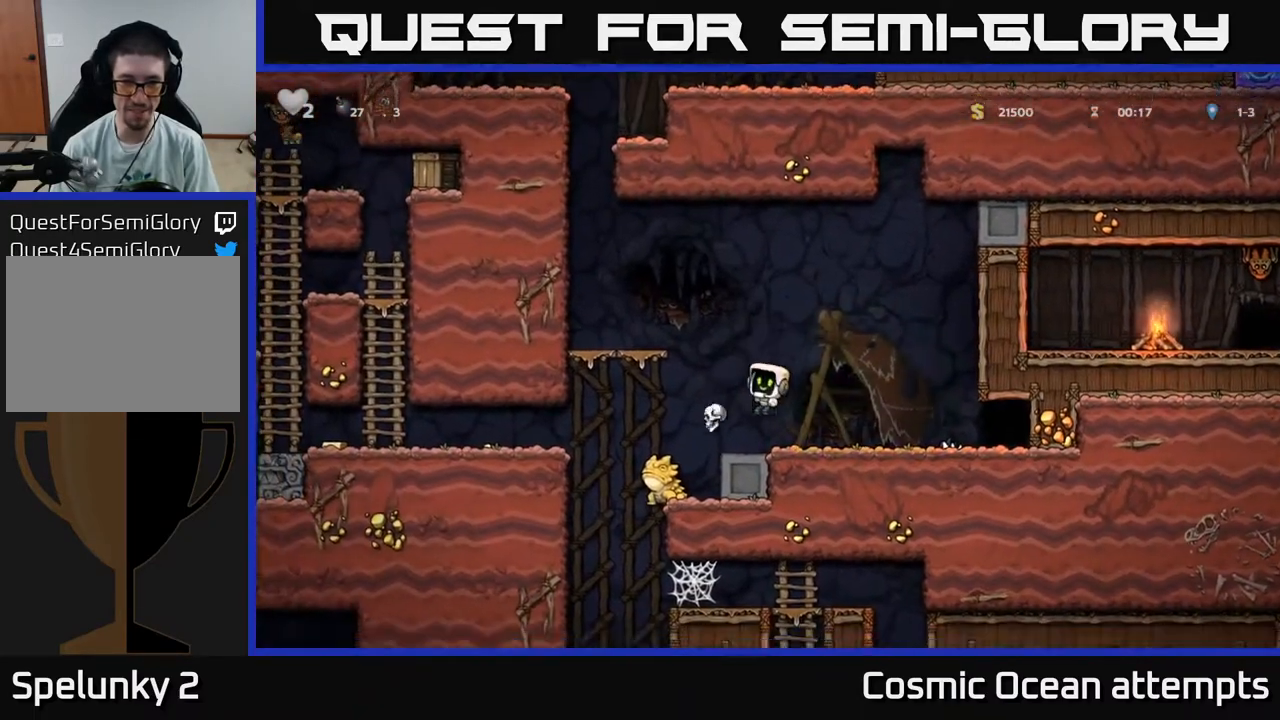
{"buttons": ["DPAD_LEFT"], "right_stick": "center", "events": [[83, "DPAD_DOWN", "up"], [200, "DPAD_LEFT", "down"], [300, "A", "down"], [417, "A", "up"]]}
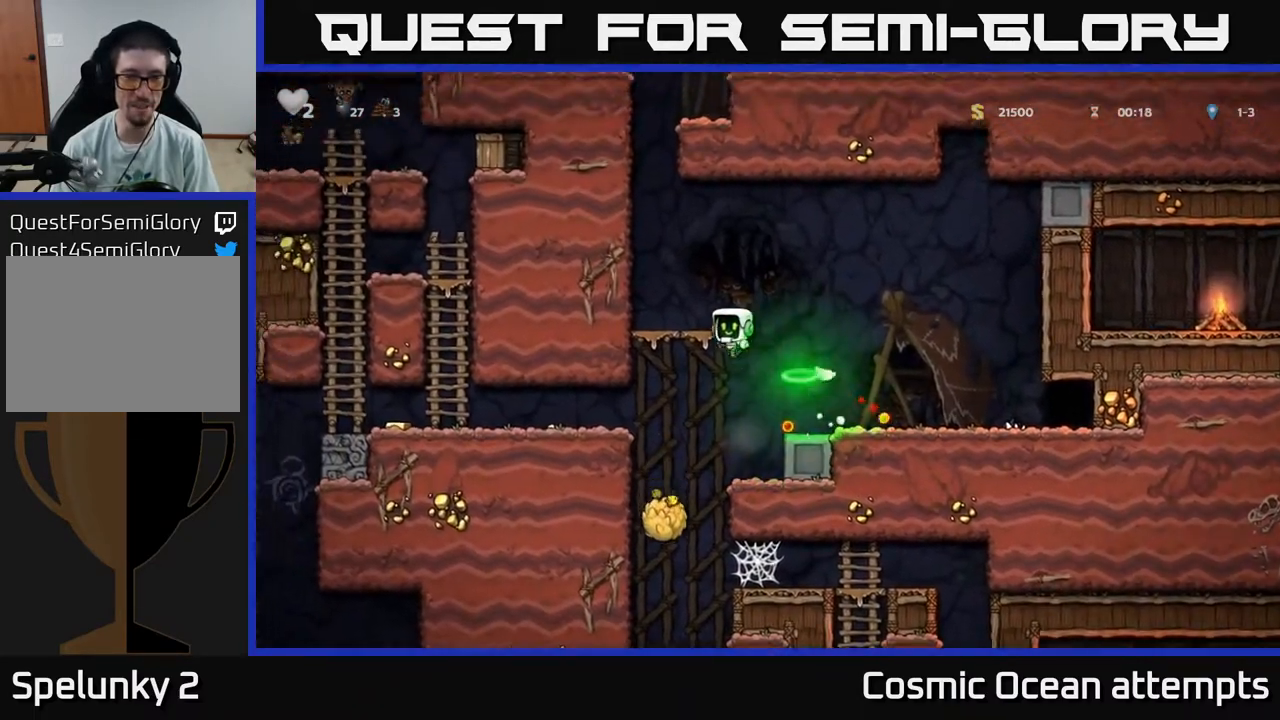
{"buttons": ["DPAD_LEFT"], "right_stick": "center", "events": []}
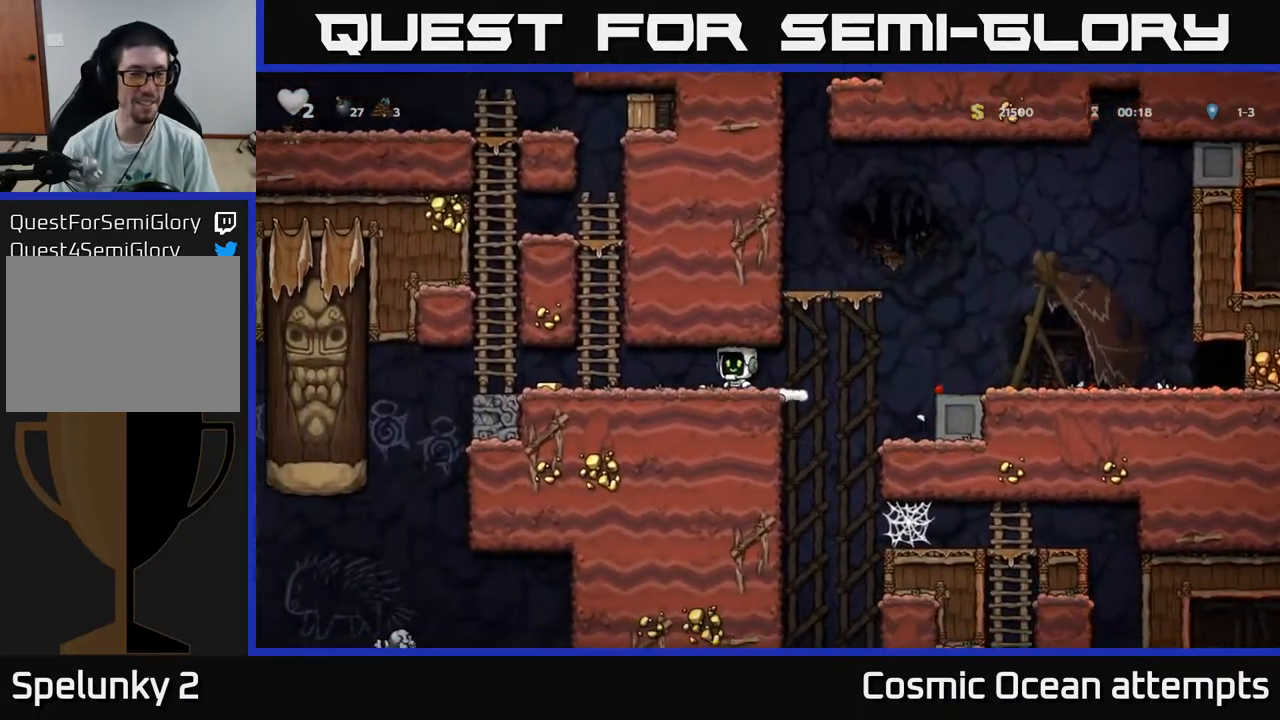
{"buttons": ["DPAD_RIGHT"], "right_stick": "center", "events": [[400, "DPAD_LEFT", "up"], [467, "DPAD_RIGHT", "down"]]}
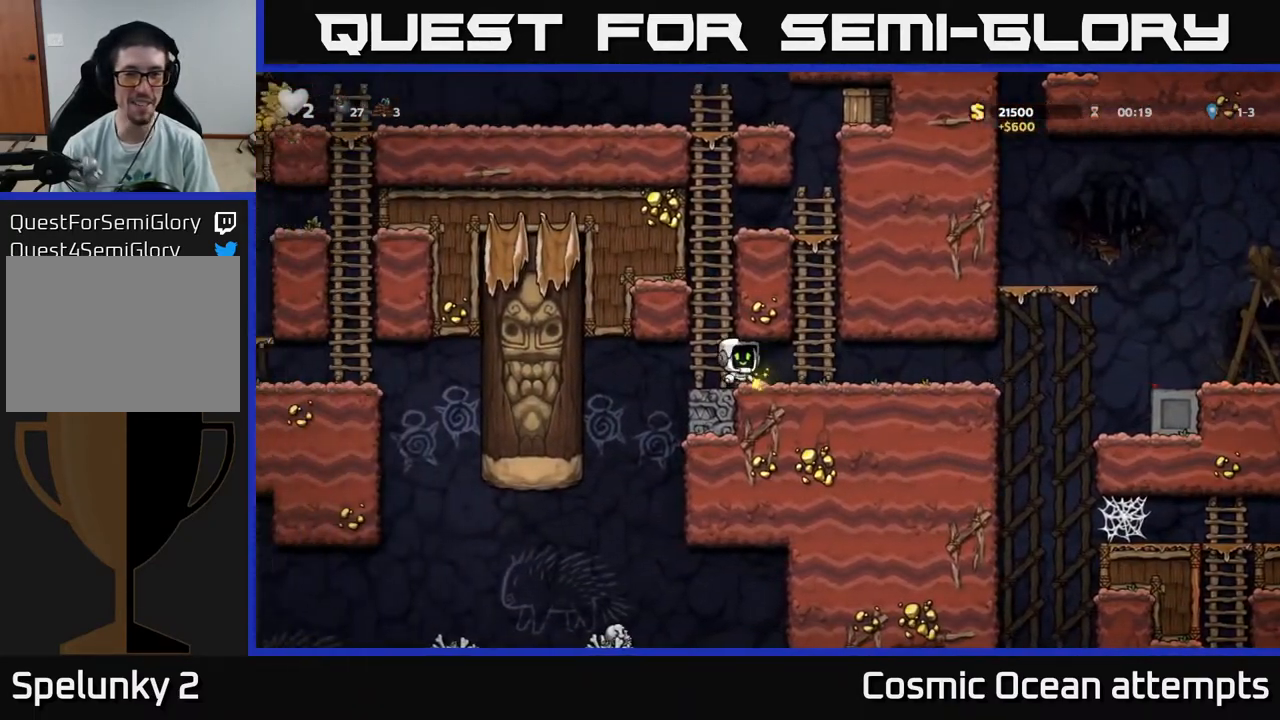
{"buttons": ["DPAD_UP"], "right_stick": "center", "events": [[183, "A", "down"], [183, "DPAD_RIGHT", "up"], [200, "DPAD_UP", "down"], [300, "A", "up"]]}
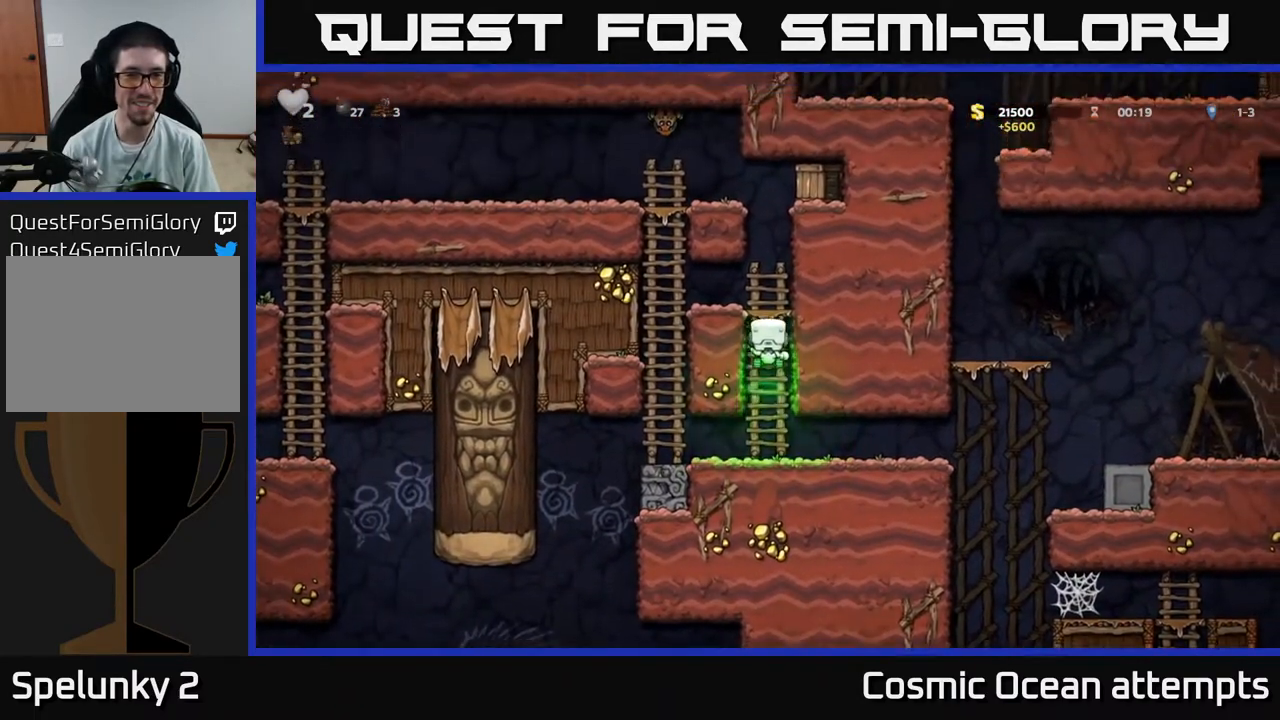
{"buttons": ["A", "X", "DPAD_RIGHT"], "right_stick": "center", "events": [[267, "A", "down"], [283, "DPAD_RIGHT", "down"], [283, "DPAD_UP", "up"], [300, "X", "down"]]}
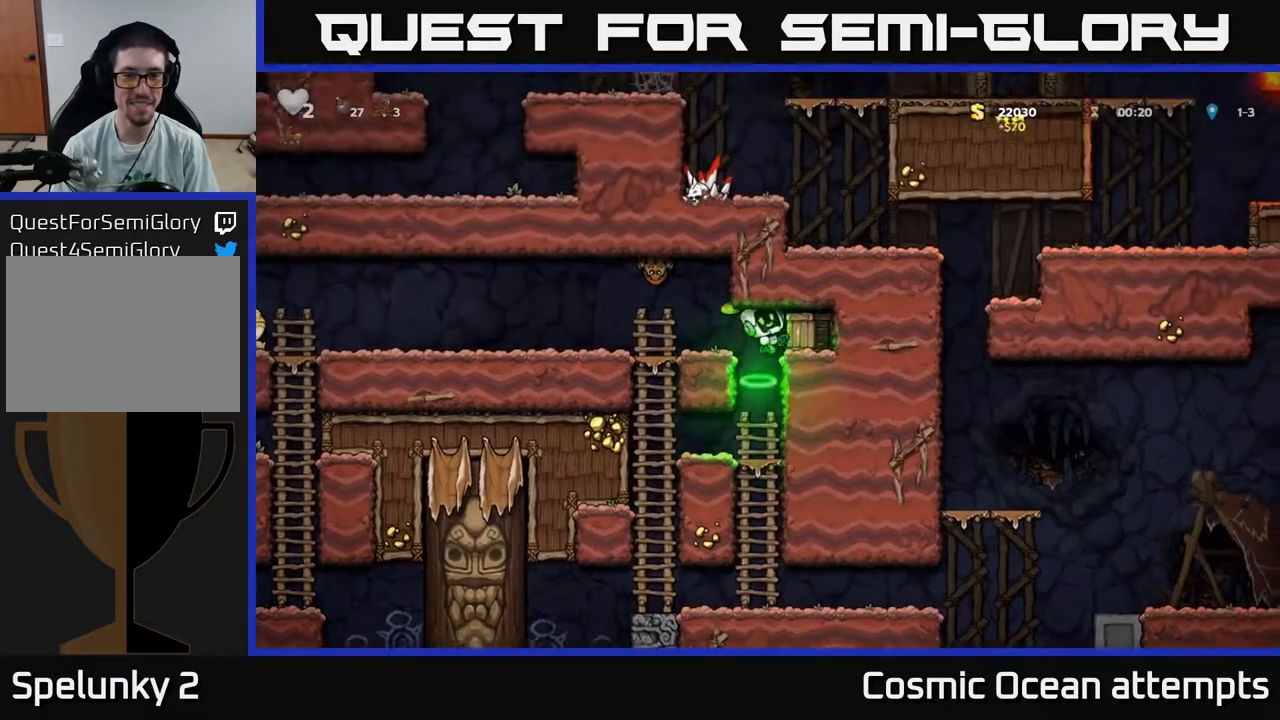
{"buttons": ["DPAD_LEFT"], "right_stick": "center", "events": [[50, "X", "up"], [117, "A", "up"], [150, "DPAD_RIGHT", "up"], [417, "DPAD_LEFT", "down"]]}
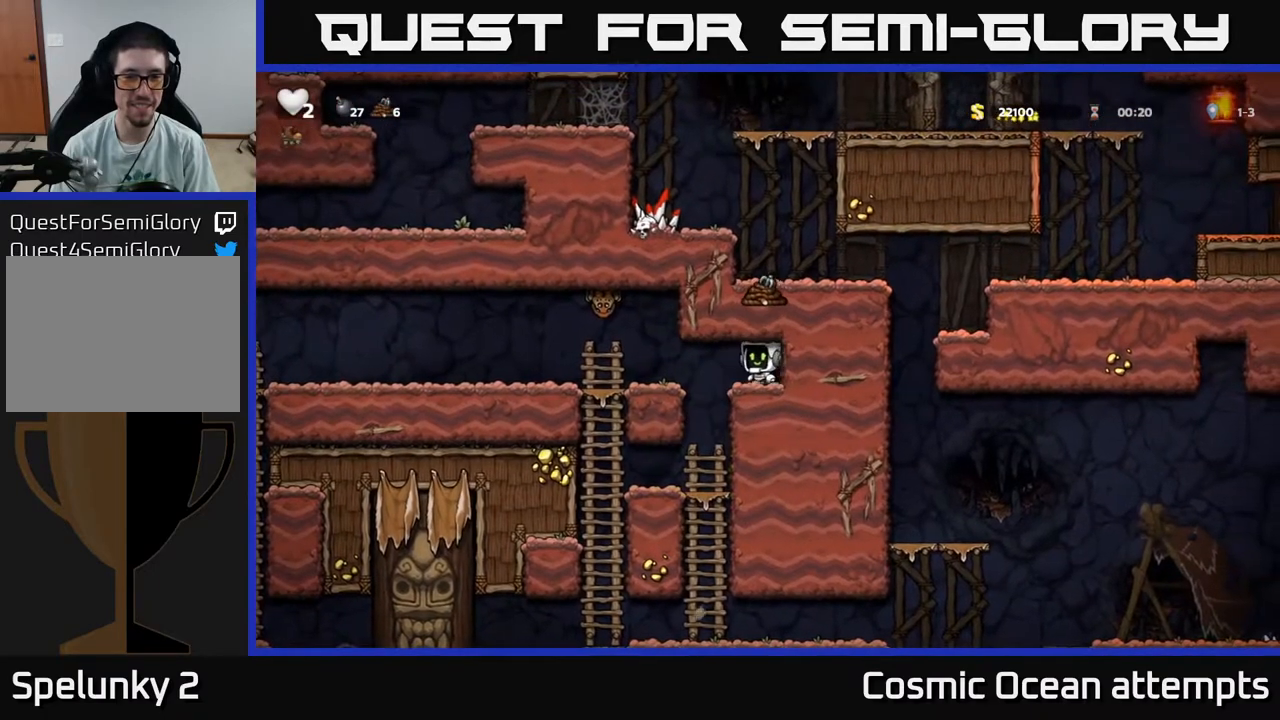
{"buttons": ["X"], "right_stick": "center", "events": [[133, "DPAD_LEFT", "up"], [433, "X", "down"]]}
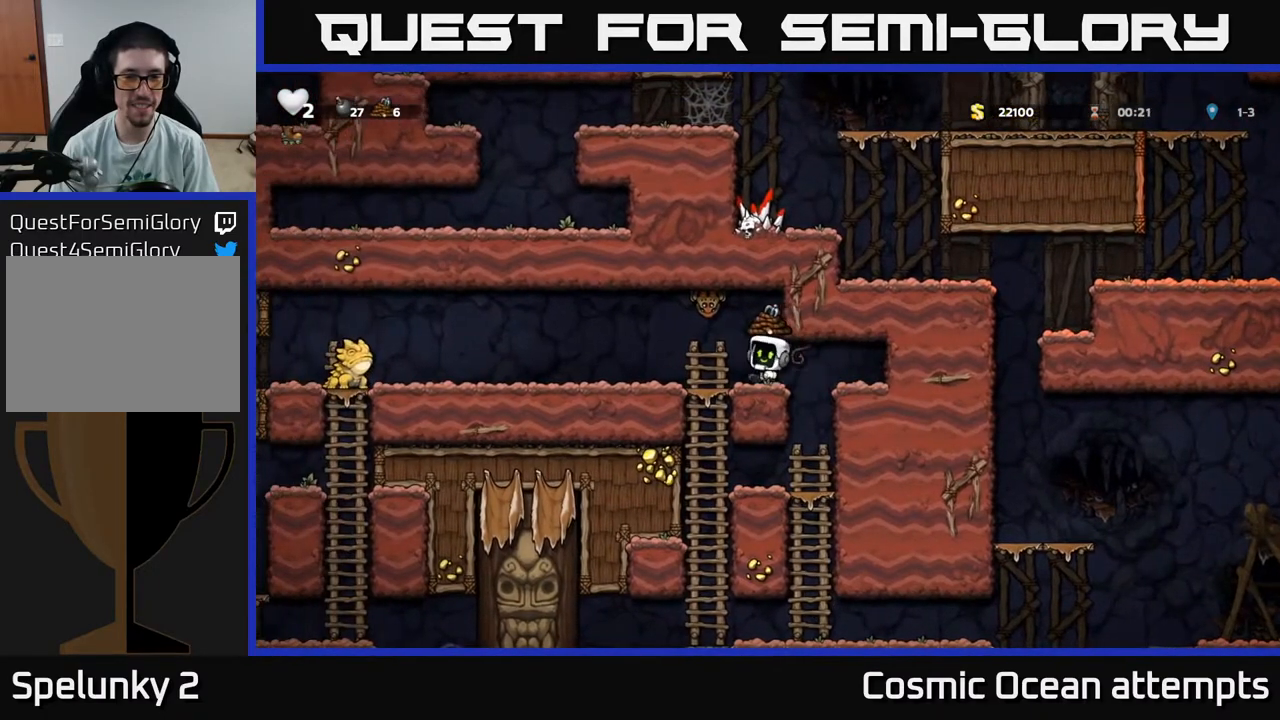
{"buttons": [], "right_stick": "center", "events": [[33, "A", "down"], [83, "X", "up"], [233, "A", "up"]]}
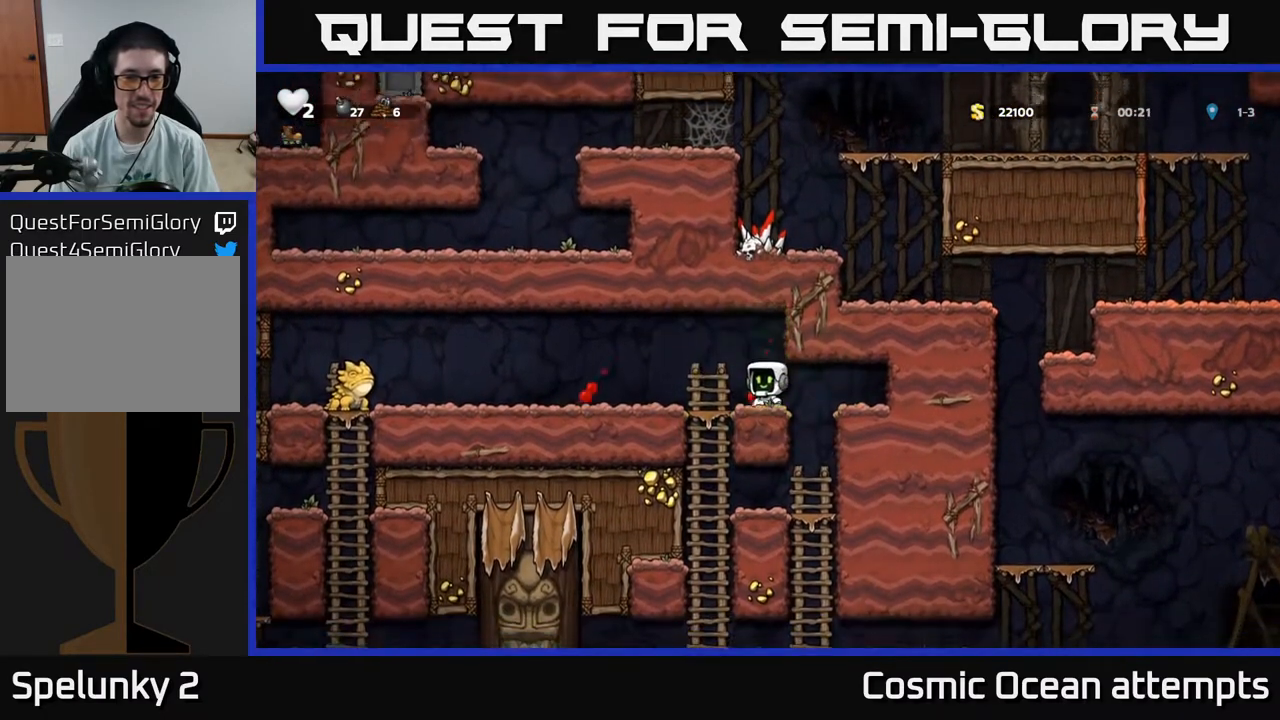
{"buttons": ["DPAD_RIGHT"], "right_stick": "center", "events": [[33, "DPAD_LEFT", "down"], [433, "DPAD_LEFT", "up"], [500, "DPAD_RIGHT", "down"]]}
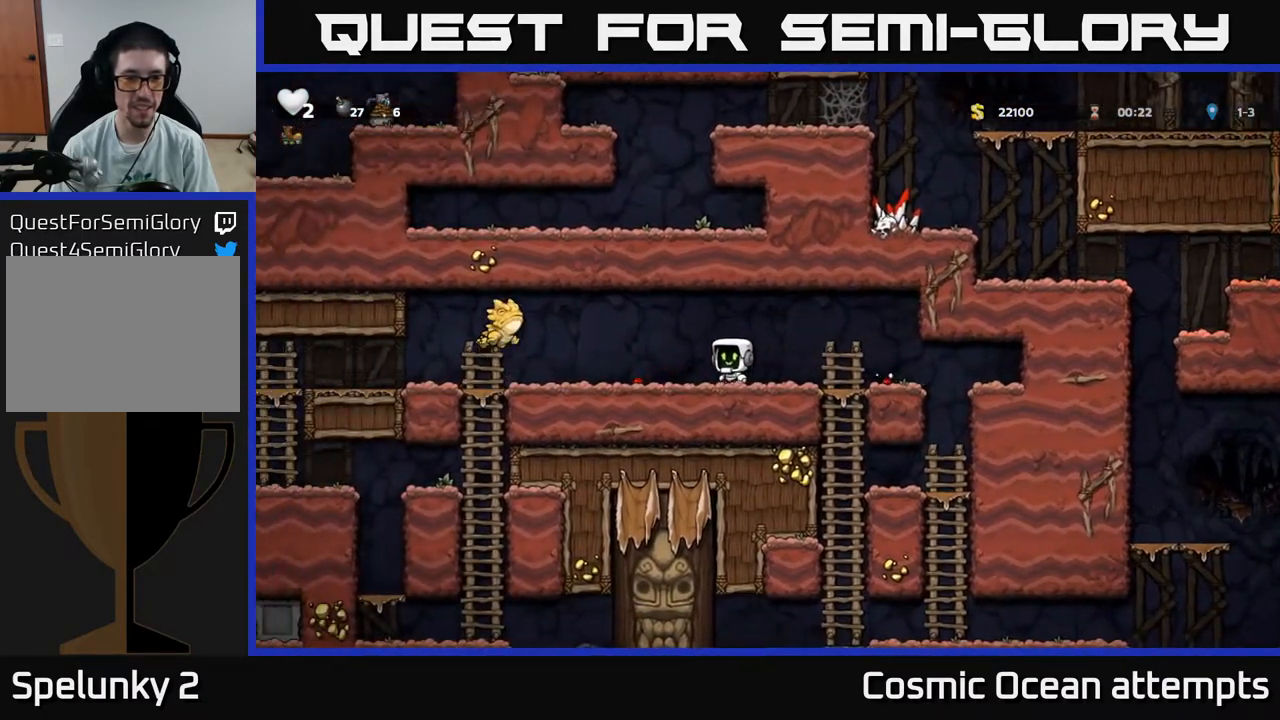
{"buttons": ["A", "DPAD_LEFT"], "right_stick": "center", "events": [[267, "DPAD_RIGHT", "up"], [450, "DPAD_LEFT", "down"], [483, "A", "down"]]}